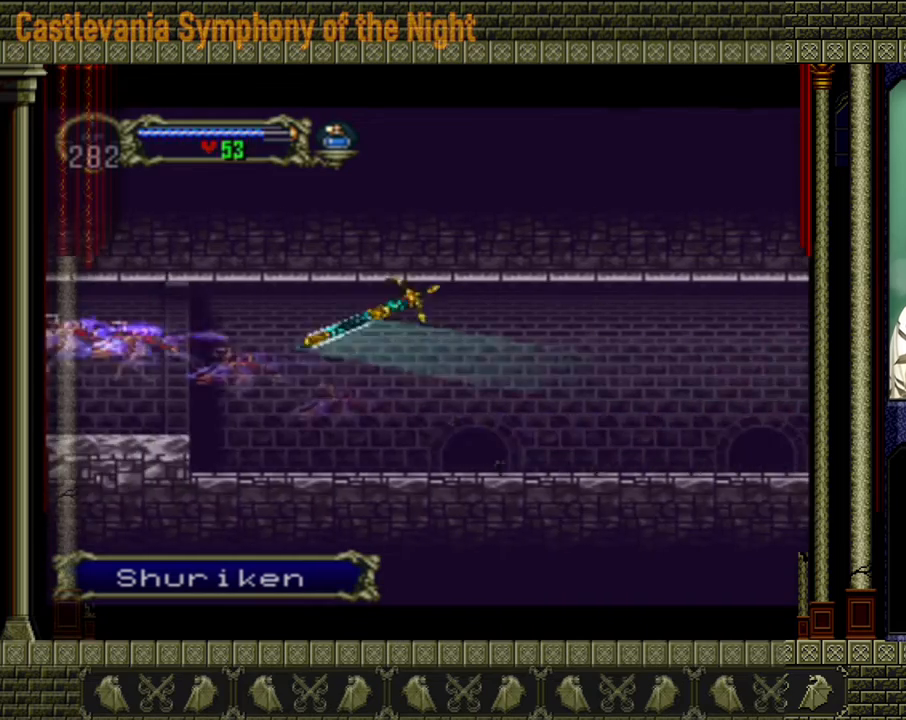
Gameplay with a controller (Xbox layout); each line is a JSON object with the inputs held at the frame after it. "events" lists button and stick changes between this image and that frame as [ms after this image, input, new state], when the widget could be followed in between. Not read: L3 R3 right_stick.
{"buttons": [], "left_stick": "center", "events": [[280, "left_stick", "center"]]}
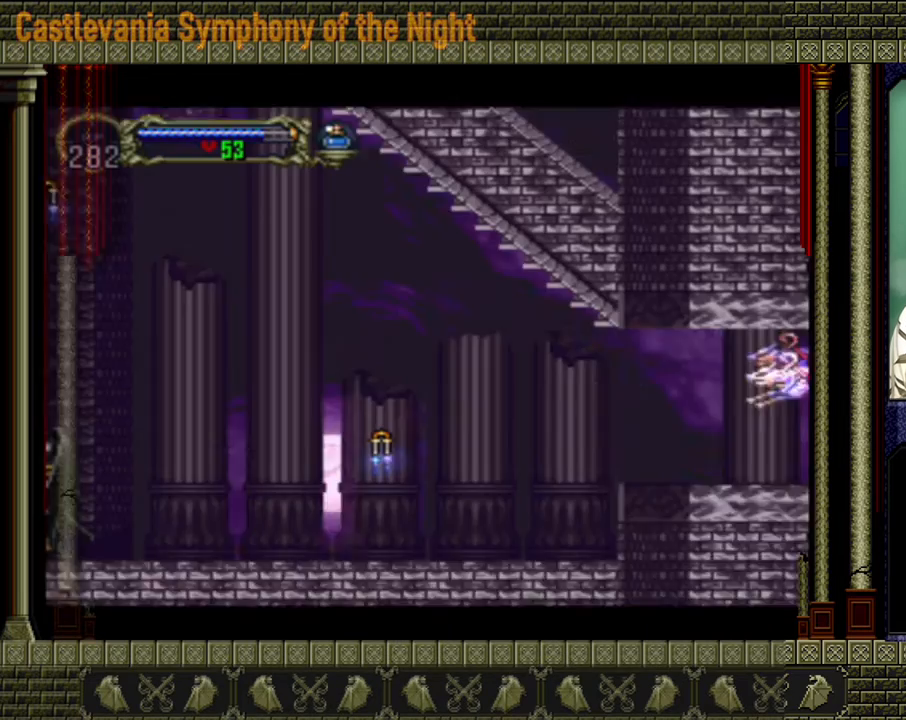
{"buttons": [], "left_stick": "center", "events": []}
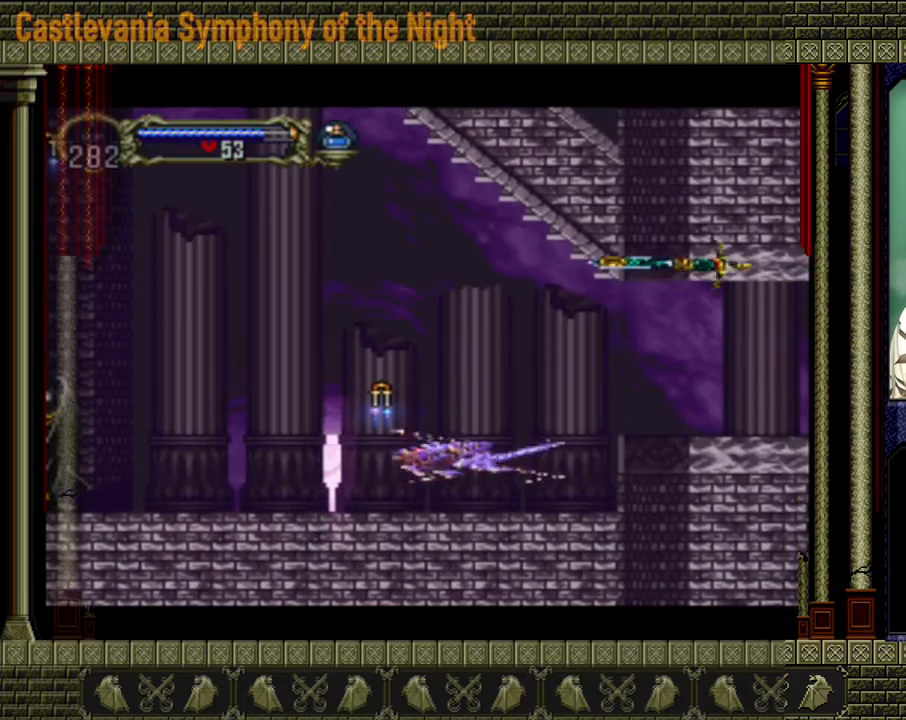
{"buttons": [], "left_stick": "center", "events": []}
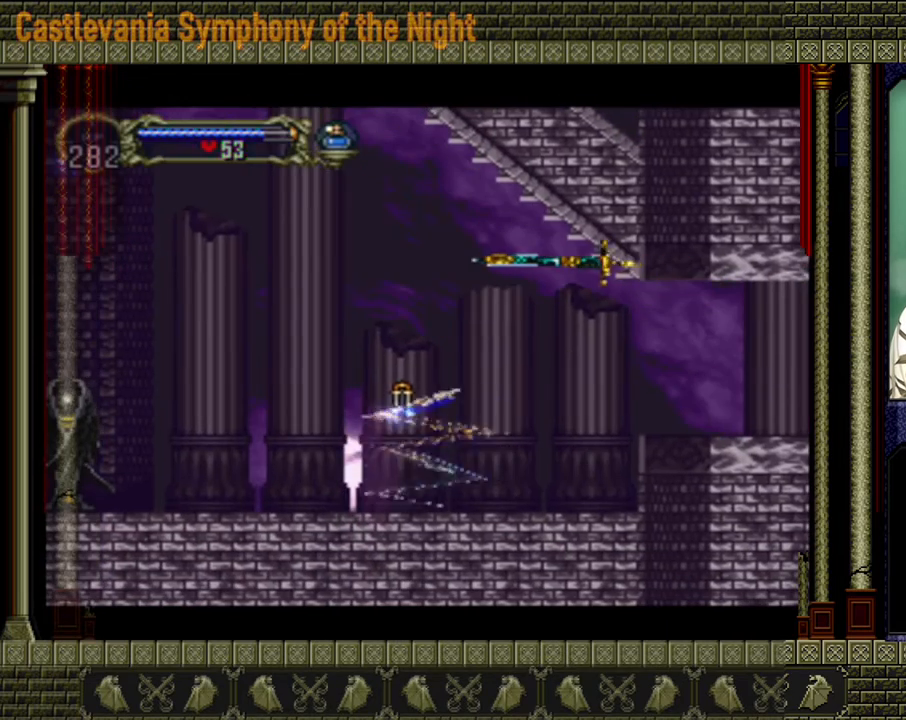
{"buttons": [], "left_stick": "left", "events": [[320, "left_stick", "left"]]}
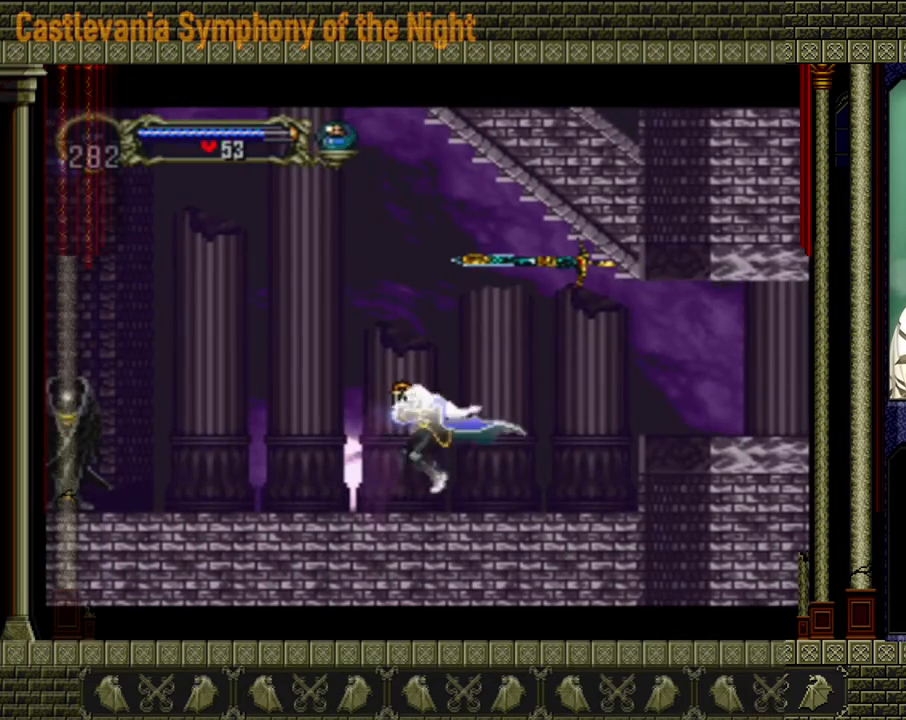
{"buttons": ["A"], "left_stick": "left", "events": [[400, "A", "down"]]}
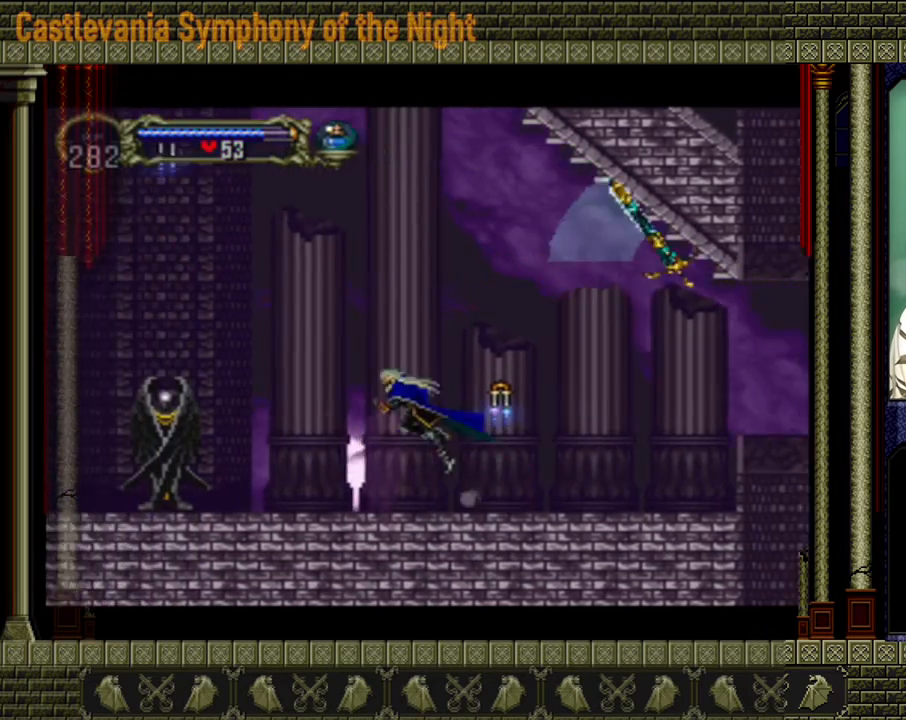
{"buttons": ["A"], "left_stick": "left", "events": [[80, "left_stick", "center"], [280, "A", "up"], [280, "left_stick", "left"], [320, "A", "down"]]}
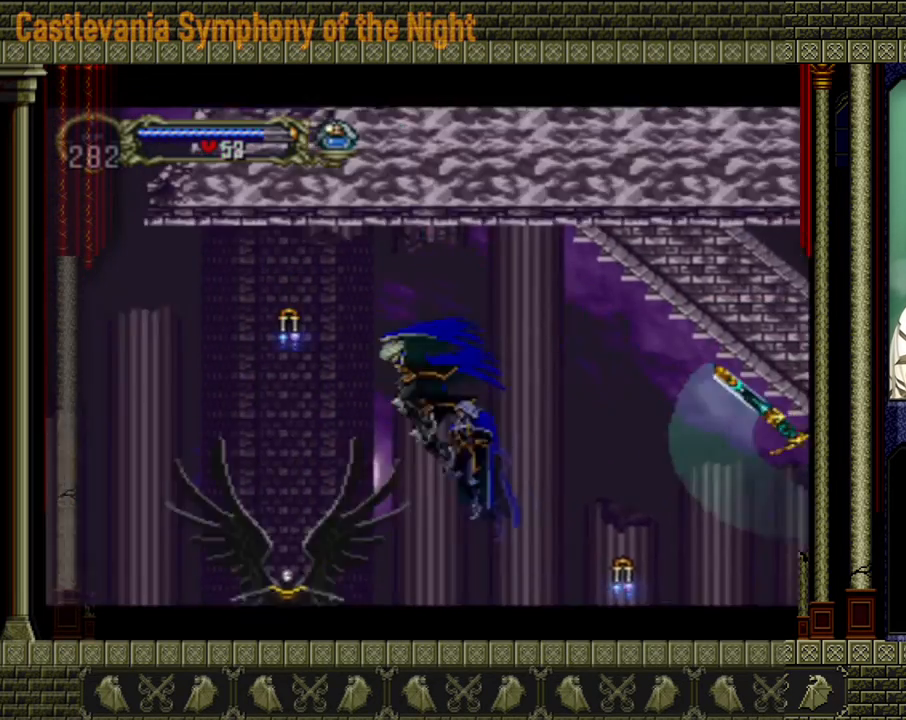
{"buttons": [], "left_stick": "left", "events": [[240, "A", "up"]]}
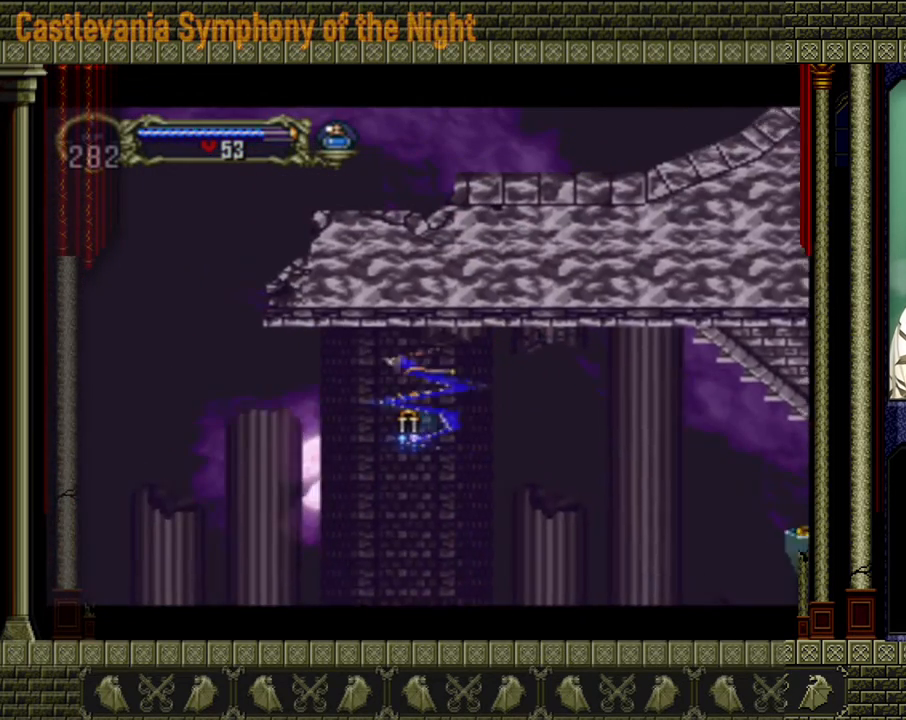
{"buttons": [], "left_stick": "left", "events": []}
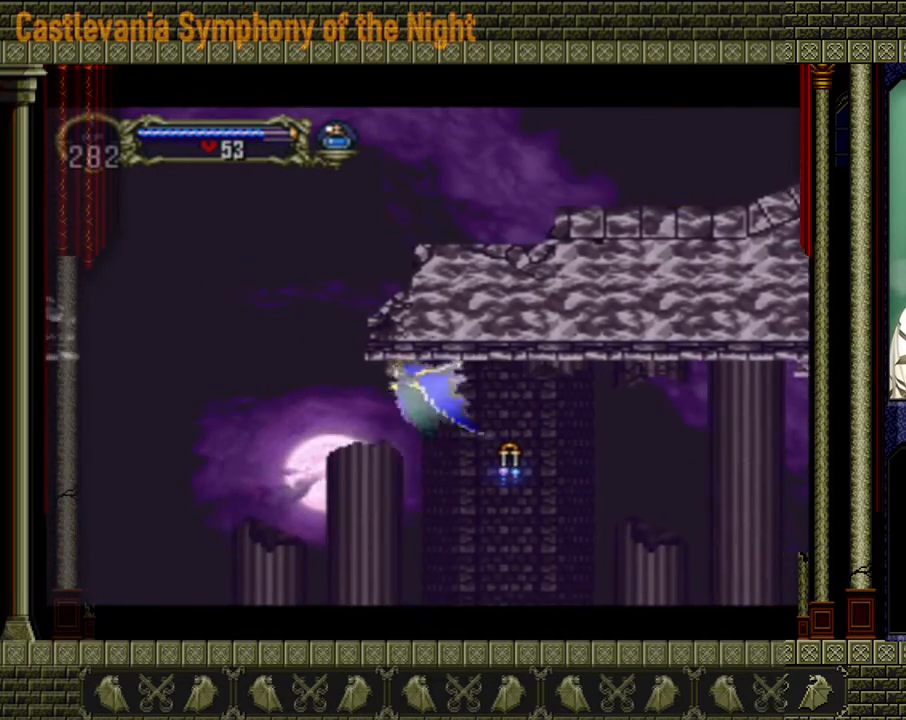
{"buttons": [], "left_stick": "up", "events": [[280, "left_stick", "up-left"], [400, "left_stick", "up"]]}
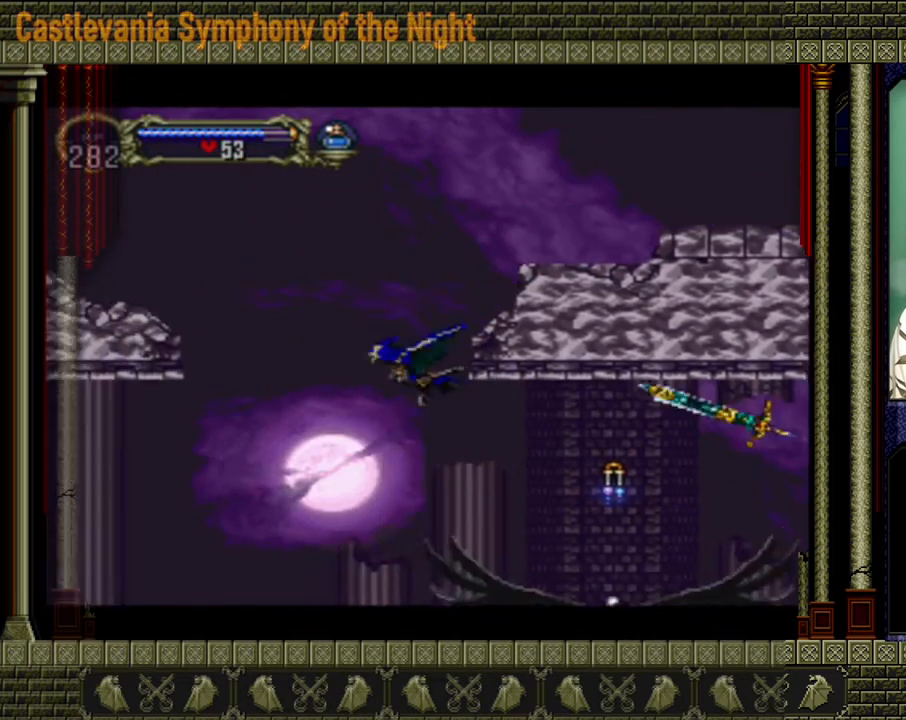
{"buttons": [], "left_stick": "up-right", "events": [[120, "left_stick", "up-right"]]}
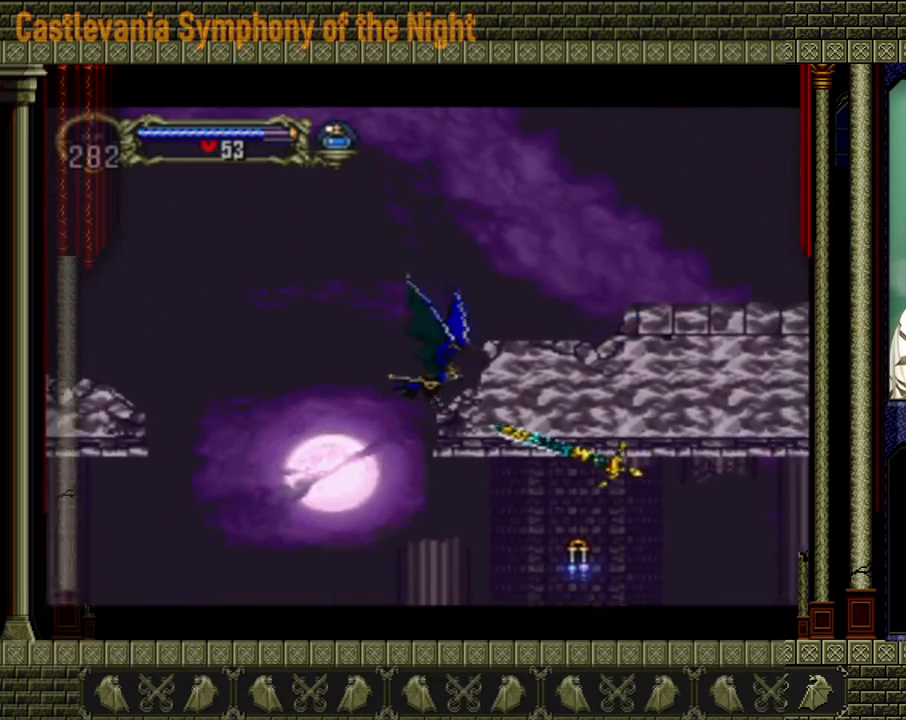
{"buttons": [], "left_stick": "center", "events": [[280, "left_stick", "center"]]}
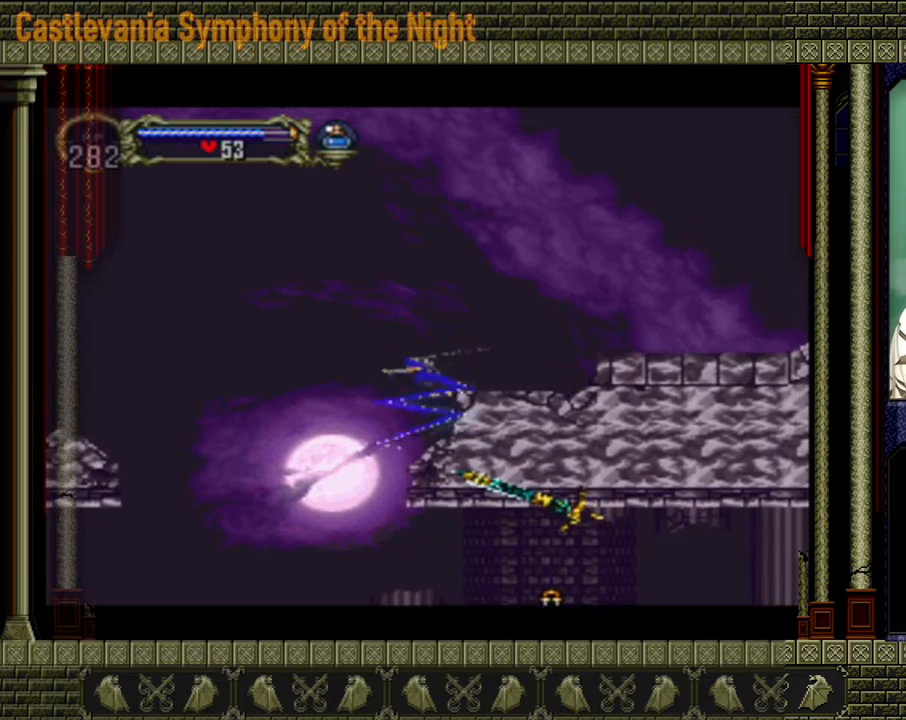
{"buttons": [], "left_stick": "right", "events": [[520, "left_stick", "right"]]}
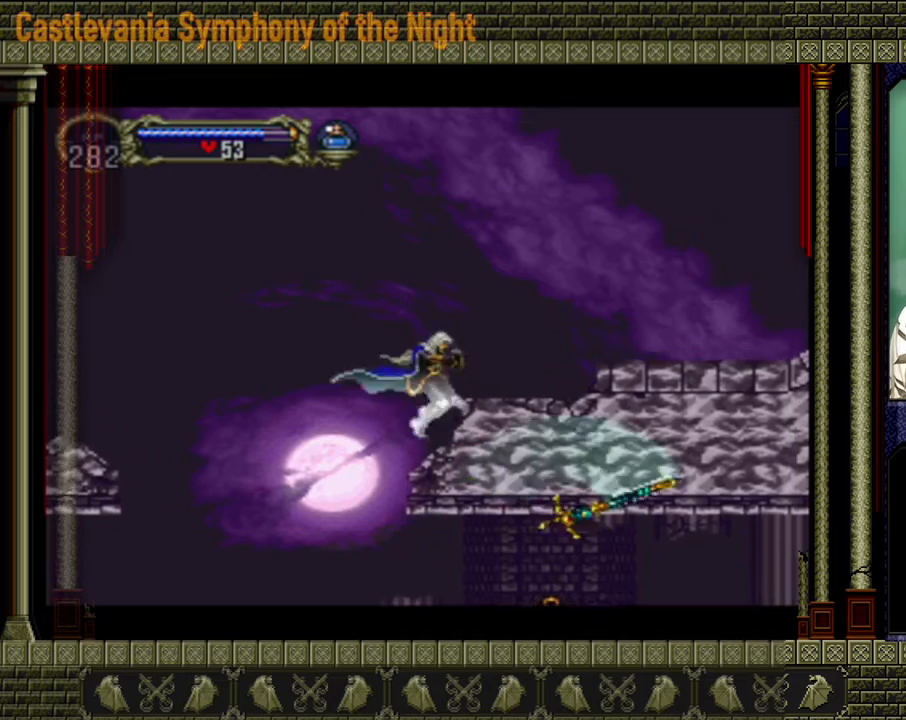
{"buttons": [], "left_stick": "right", "events": [[80, "A", "down"], [400, "A", "up"]]}
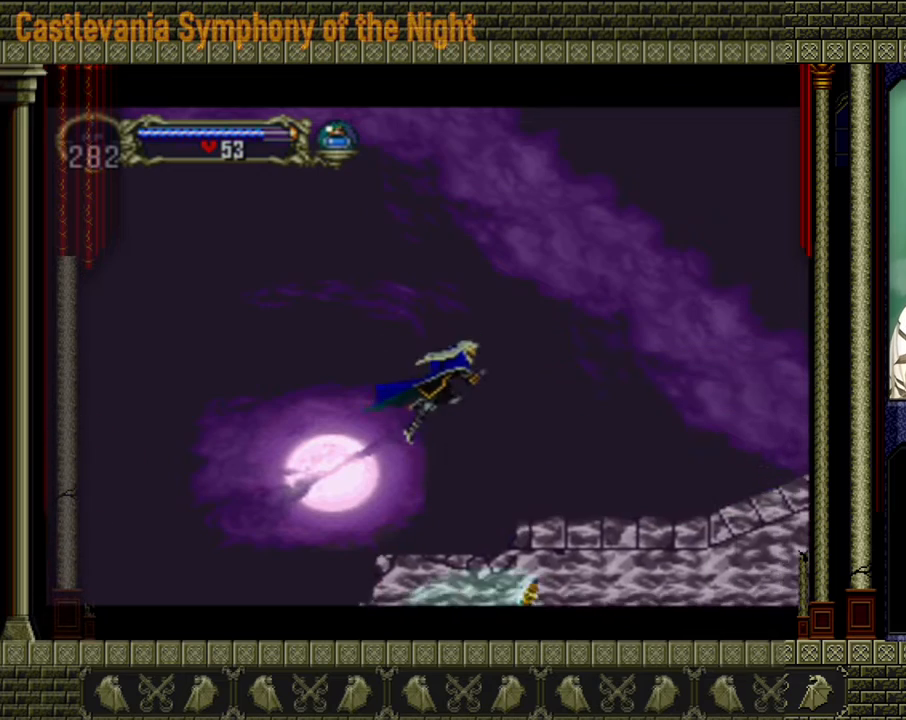
{"buttons": ["A"], "left_stick": "right", "events": [[200, "A", "down"]]}
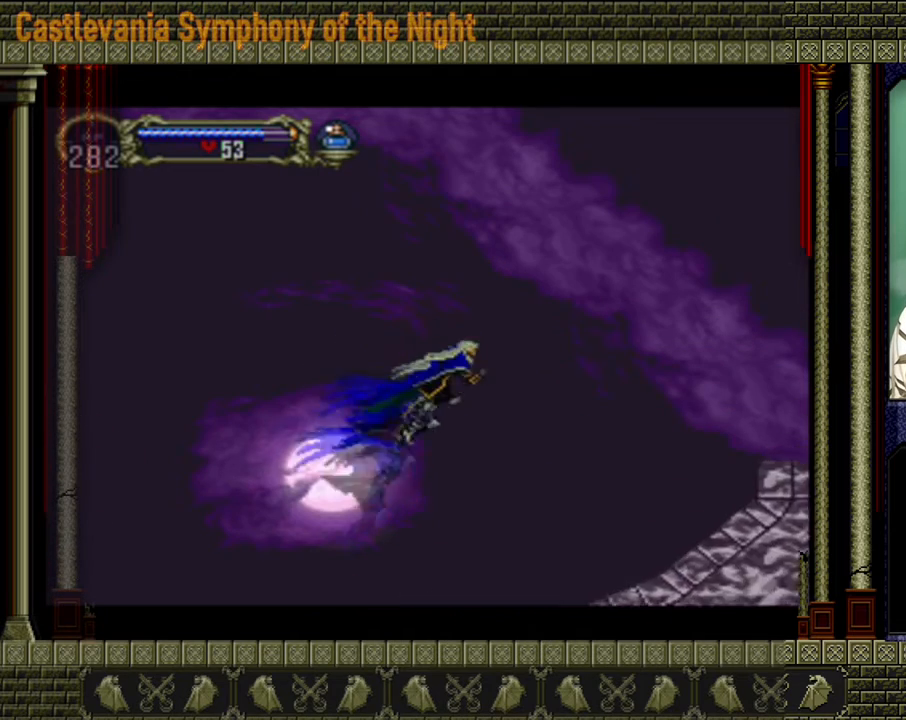
{"buttons": [], "left_stick": "right", "events": [[40, "A", "up"]]}
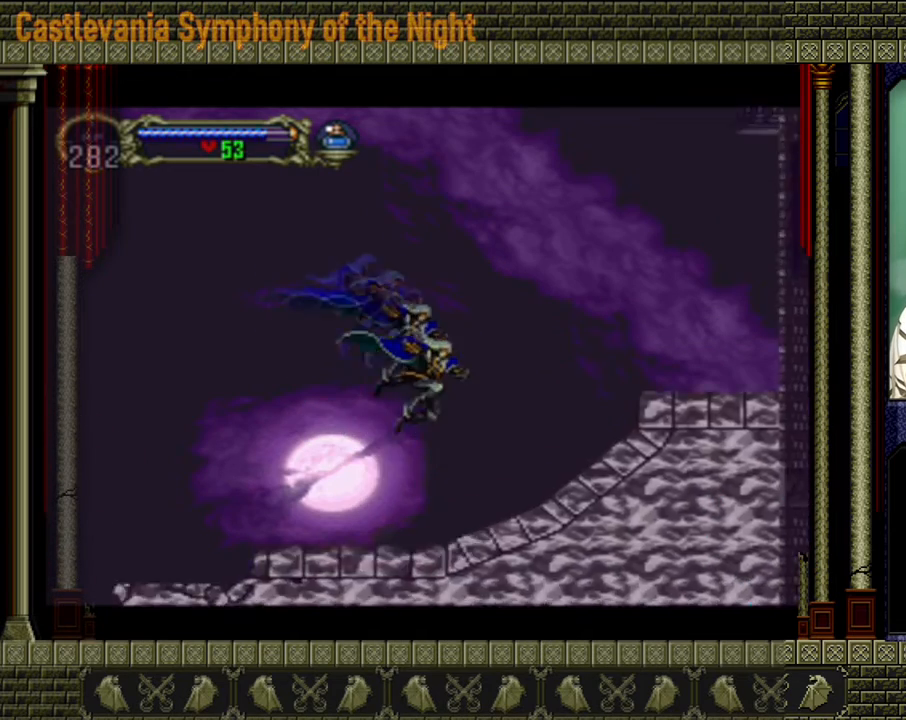
{"buttons": [], "left_stick": "right", "events": [[240, "A", "down"], [480, "A", "up"]]}
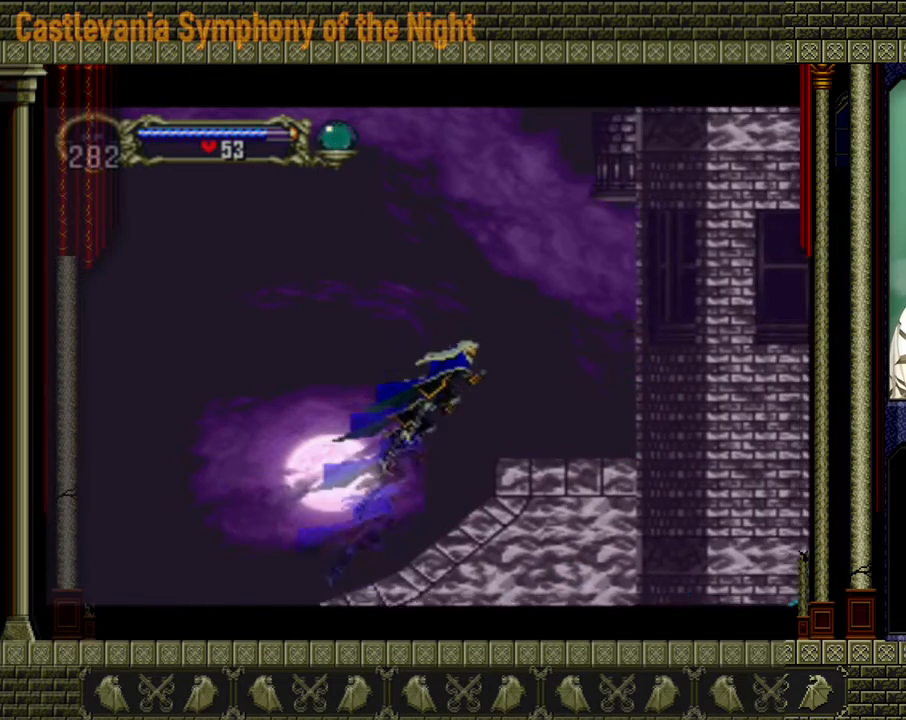
{"buttons": [], "left_stick": "down", "events": [[360, "left_stick", "center"], [440, "left_stick", "down"]]}
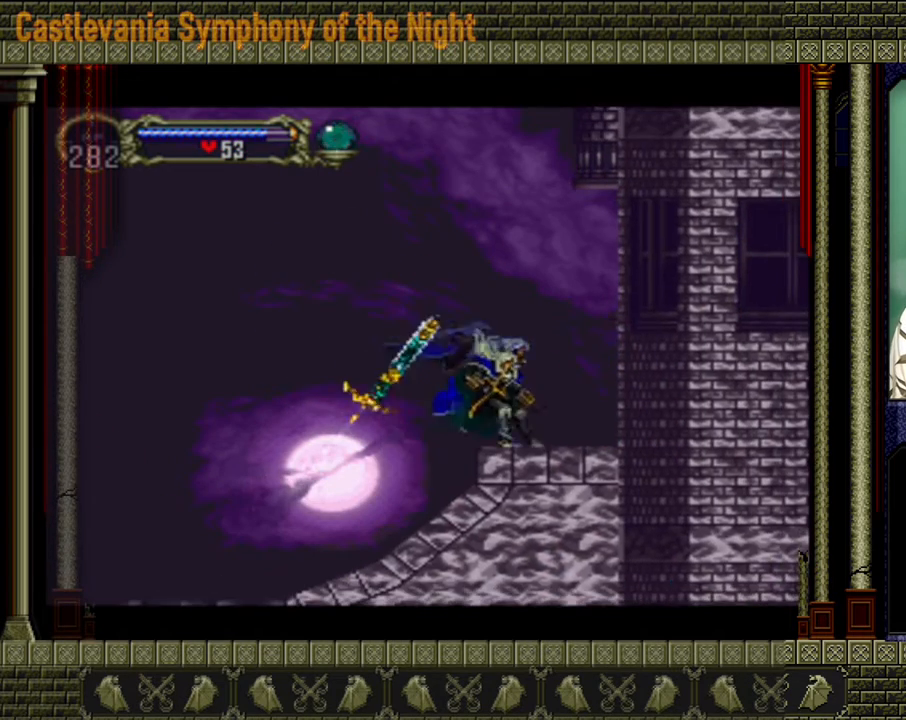
{"buttons": ["A"], "left_stick": "center", "events": [[120, "left_stick", "up"], [200, "A", "down"], [280, "left_stick", "center"]]}
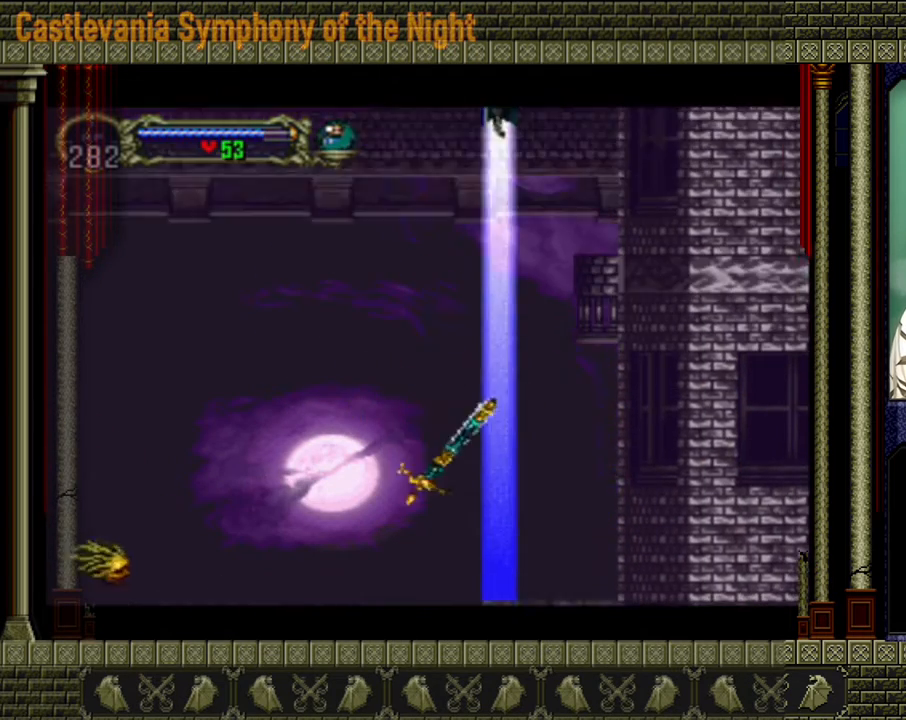
{"buttons": [], "left_stick": "center", "events": [[320, "A", "up"]]}
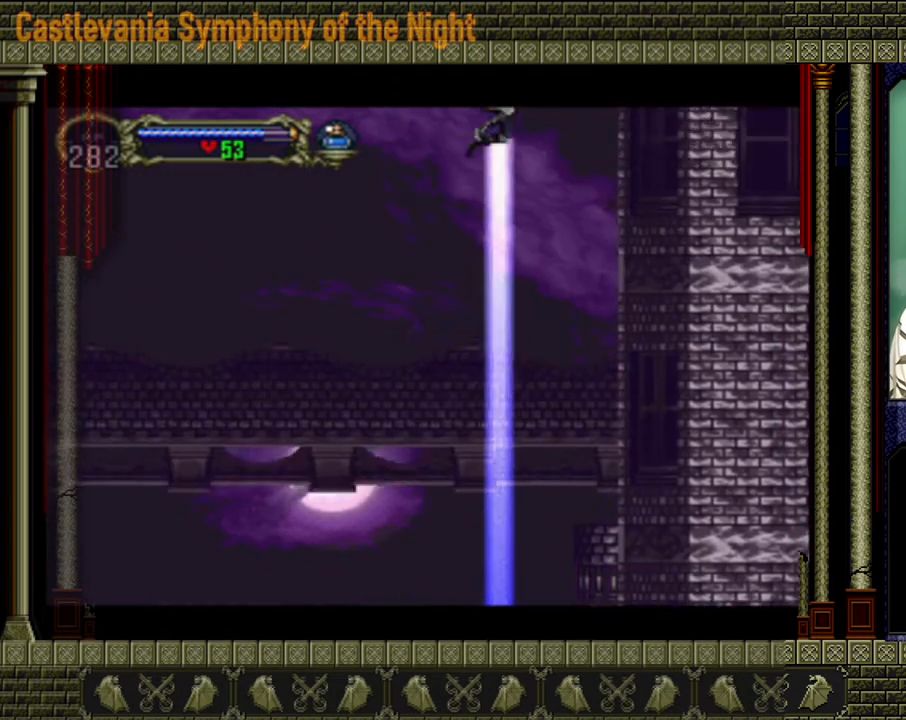
{"buttons": ["A"], "left_stick": "center", "events": [[240, "A", "down"]]}
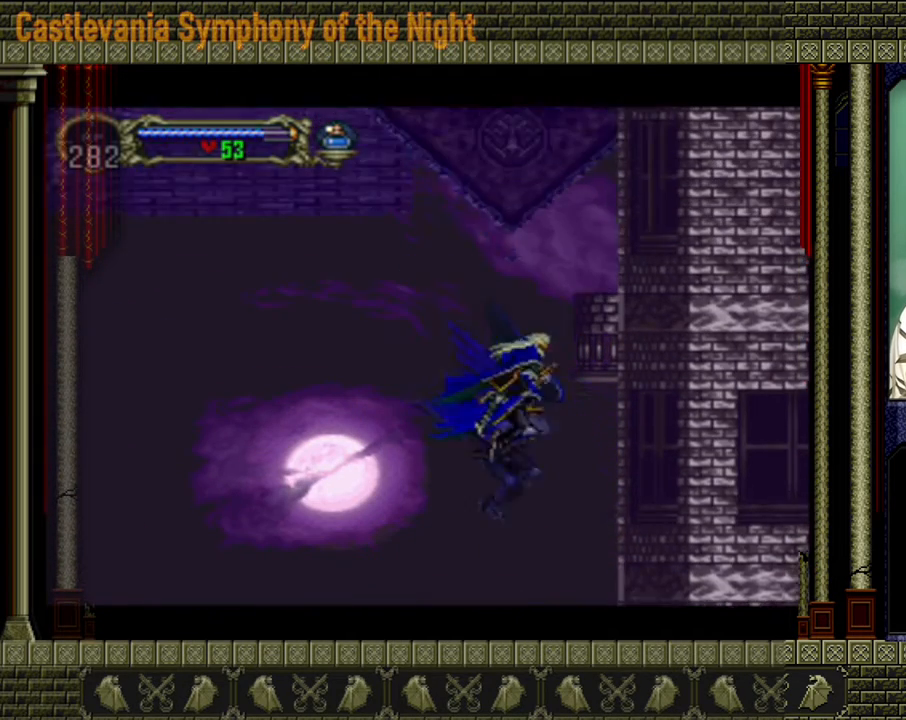
{"buttons": [], "left_stick": "up", "events": [[280, "A", "up"], [280, "left_stick", "up"]]}
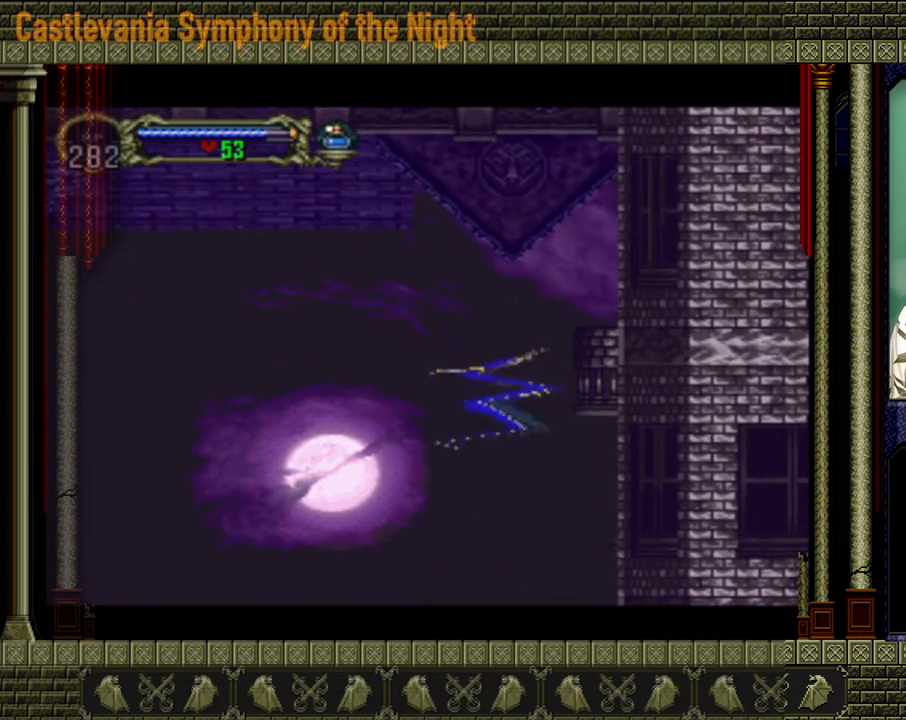
{"buttons": [], "left_stick": "up", "events": []}
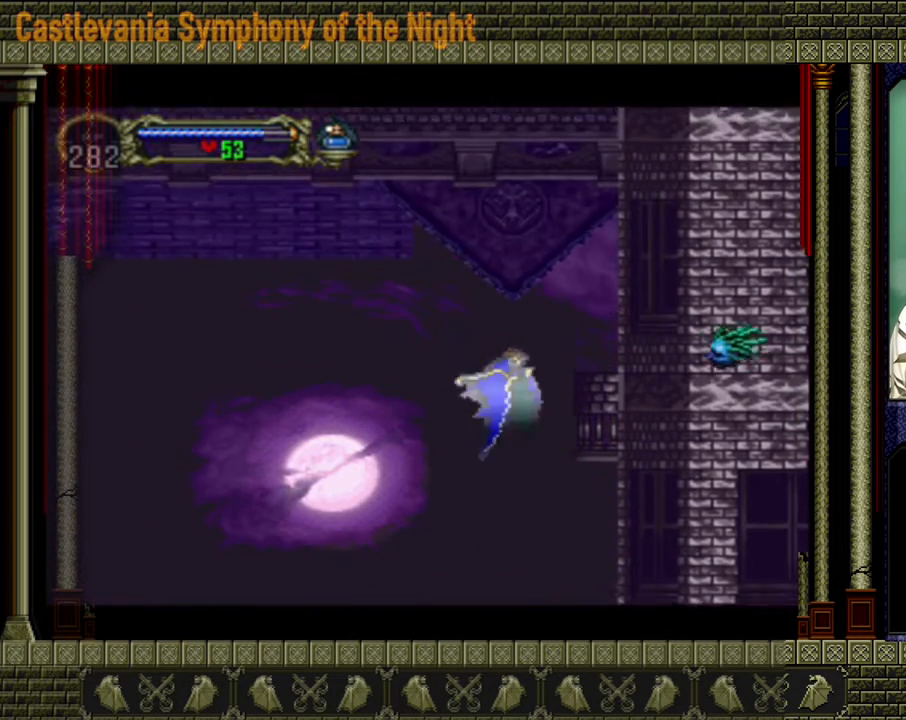
{"buttons": [], "left_stick": "up-right", "events": [[440, "left_stick", "up-right"]]}
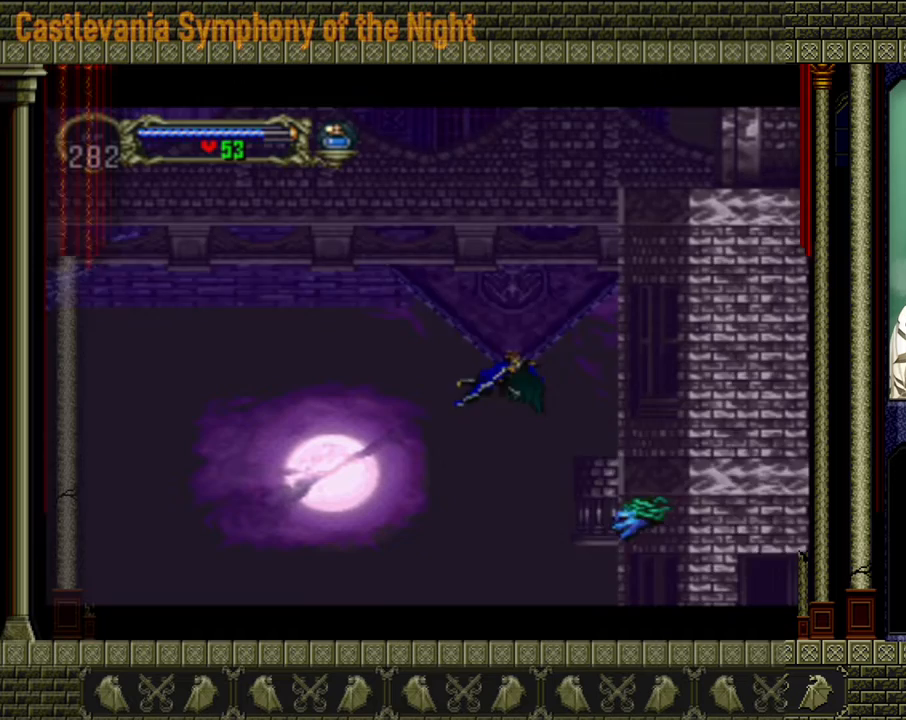
{"buttons": [], "left_stick": "up", "events": [[360, "left_stick", "up"]]}
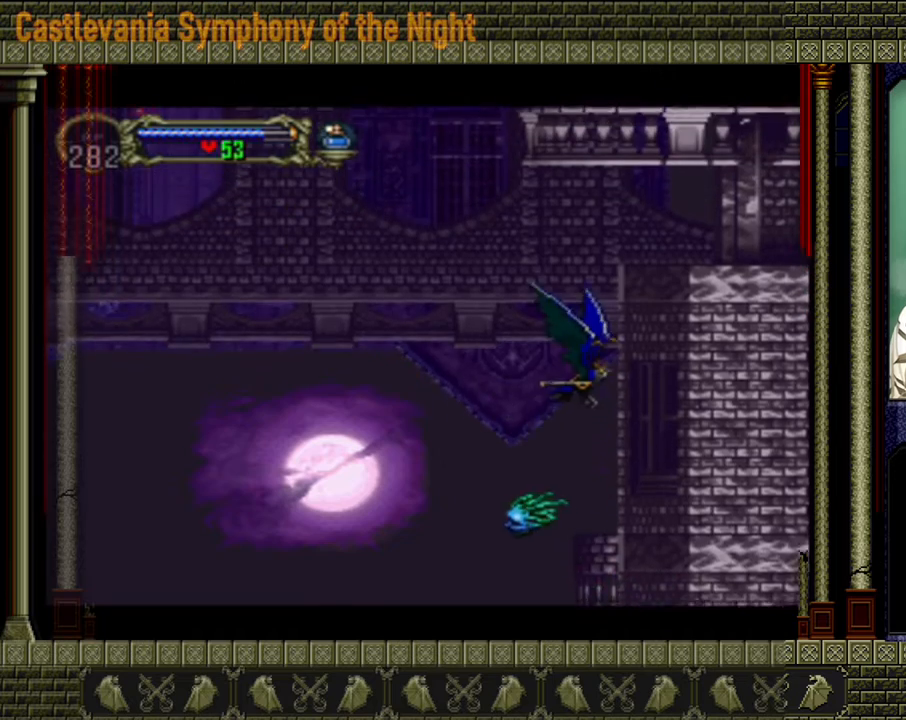
{"buttons": [], "left_stick": "up", "events": []}
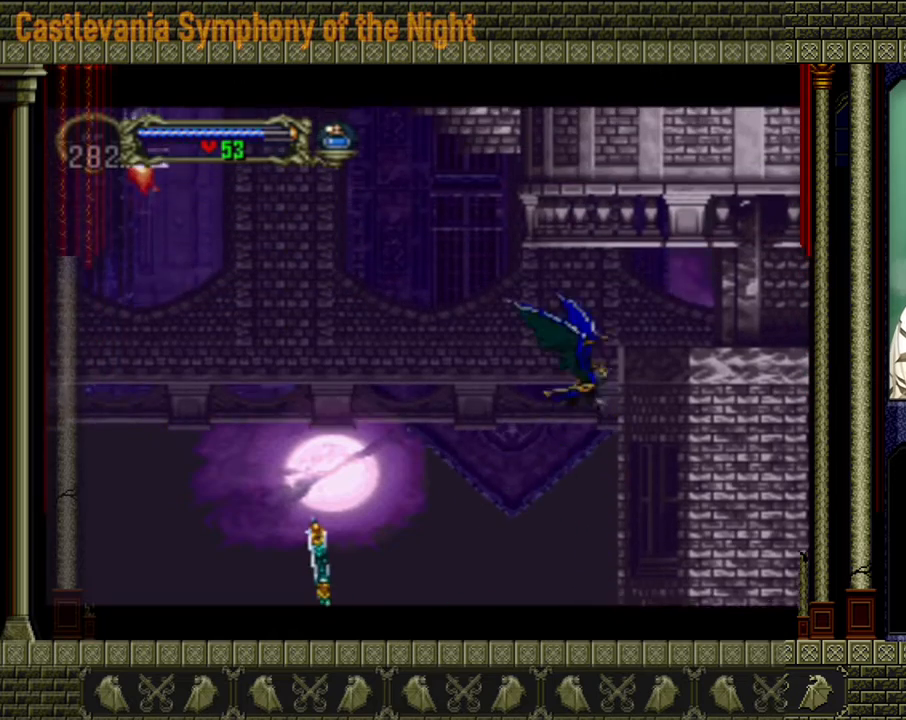
{"buttons": [], "left_stick": "up-right", "events": [[120, "left_stick", "up-right"]]}
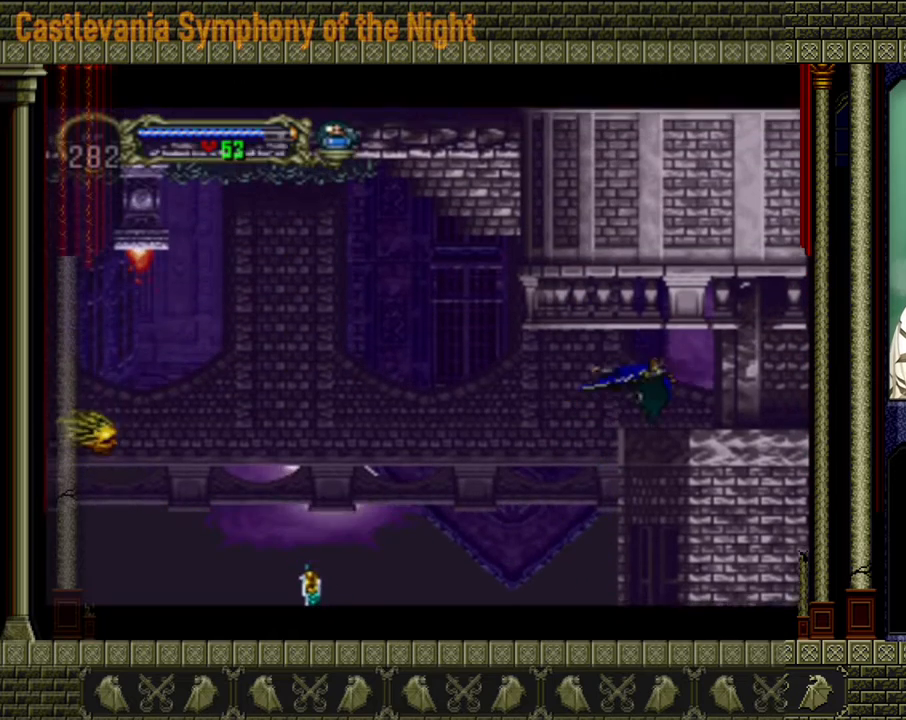
{"buttons": [], "left_stick": "center", "events": [[240, "left_stick", "center"]]}
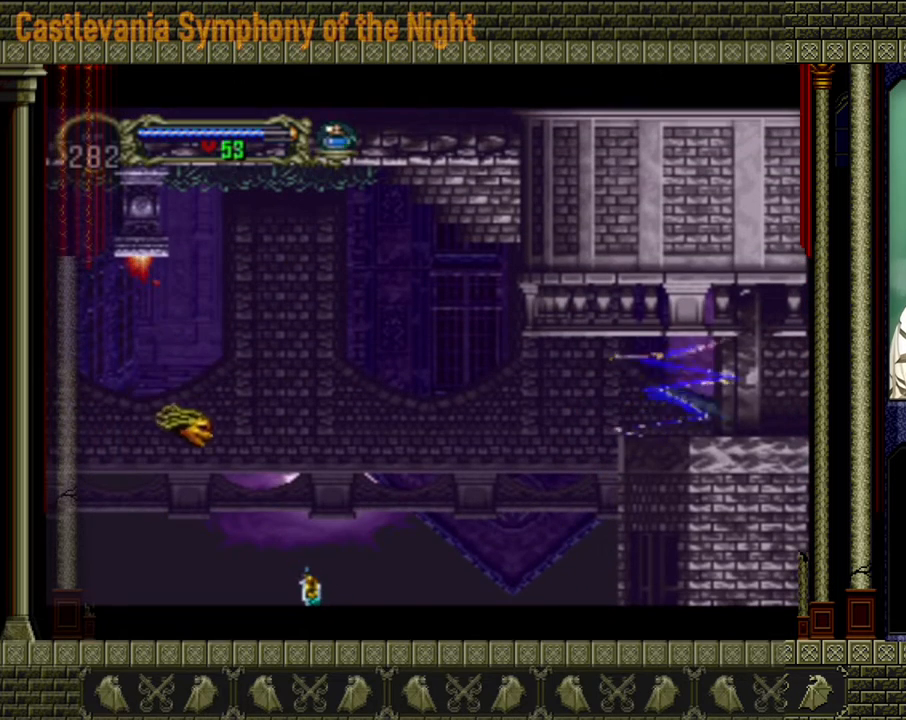
{"buttons": [], "left_stick": "right", "events": [[360, "left_stick", "right"]]}
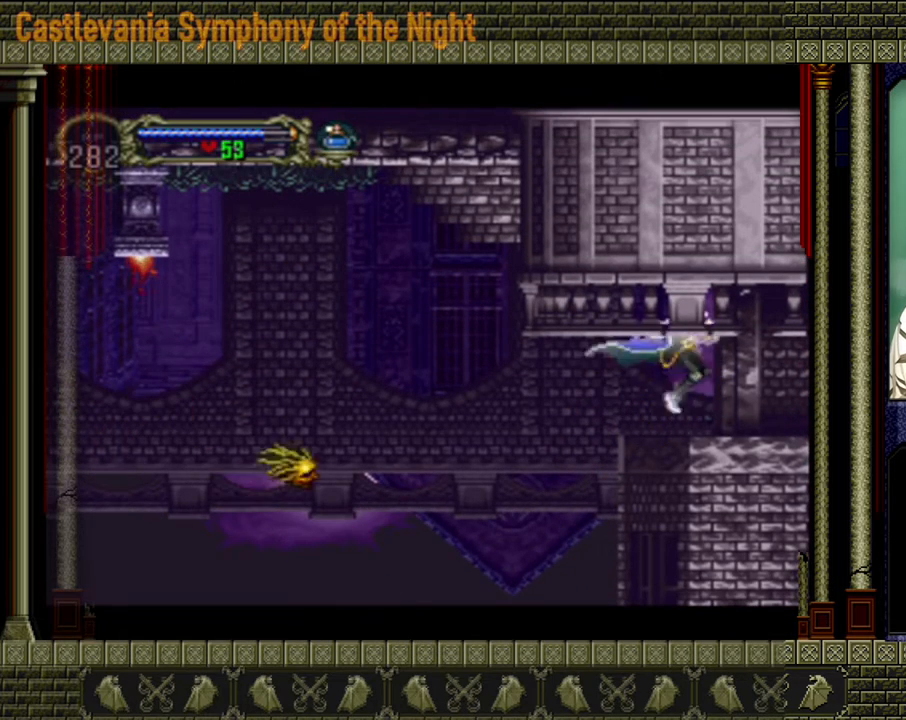
{"buttons": [], "left_stick": "right", "events": []}